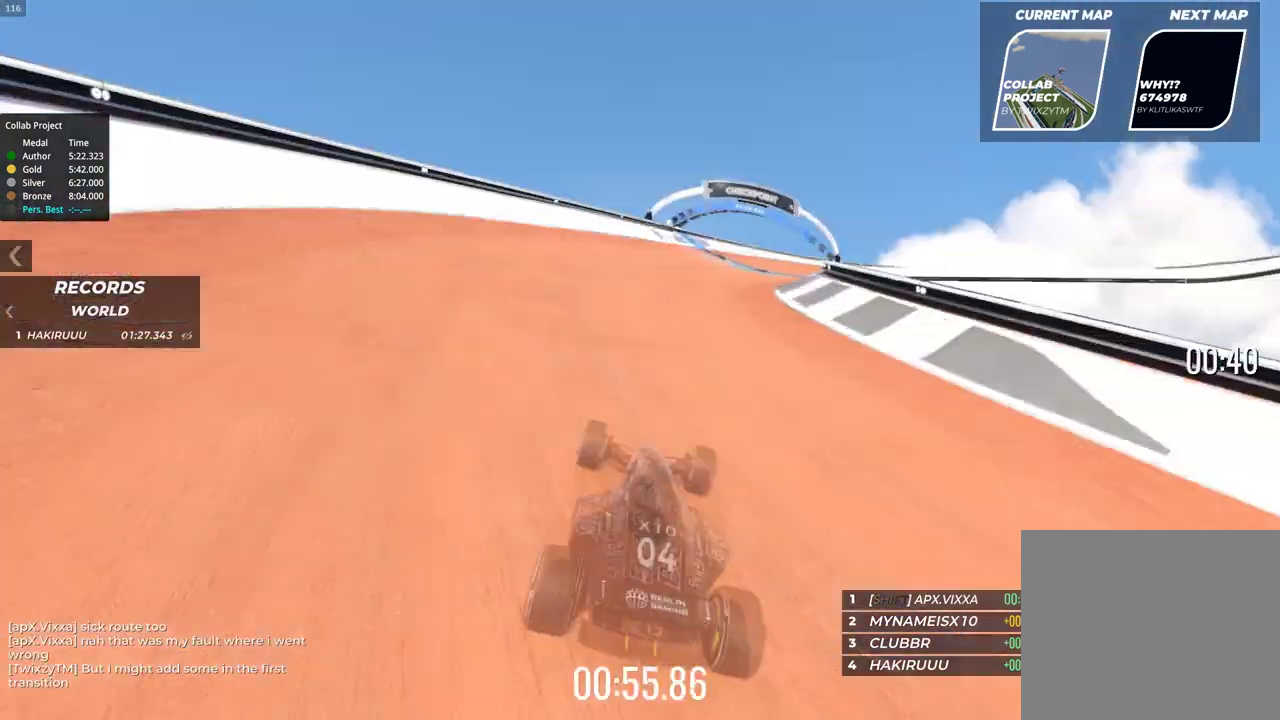
Gameplay with keyboard; each line is a JSON object with the keys held at the frame after it. "events" lists presses ("down") and releases ("up") of "down", "left", "right" and "up" between this image and that frame as [ms after this image, input, new state], when the widget could be followed in between. No other keys are recorded. Mouse input is not recorded.
{"keys": ["up"], "events": [[450, "right", "up"]]}
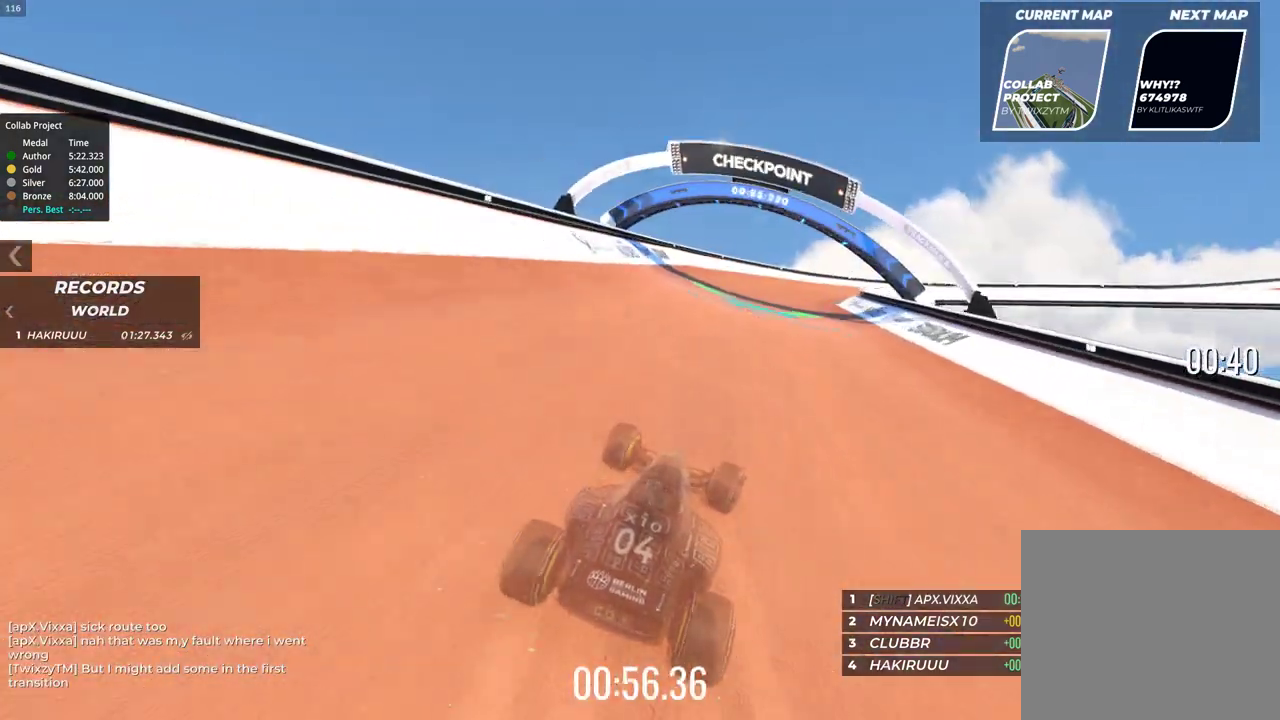
{"keys": ["right", "up"], "events": [[33, "right", "down"]]}
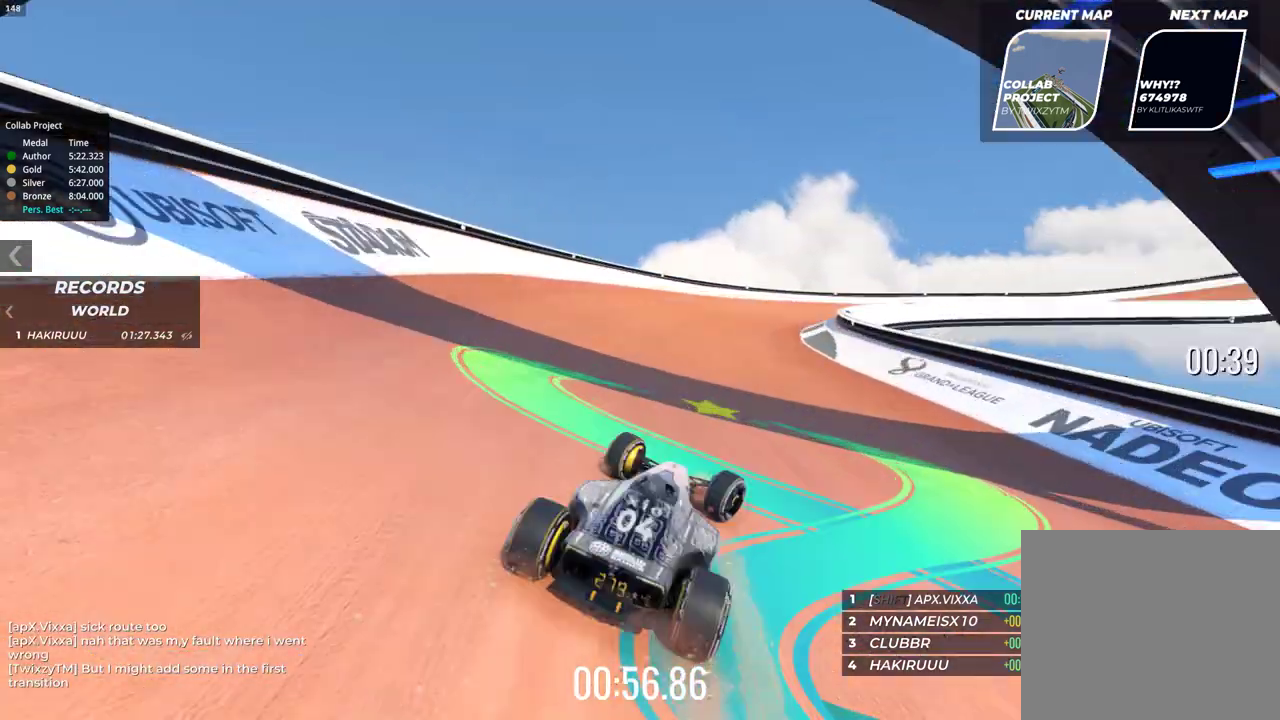
{"keys": ["right"], "events": [[267, "up", "up"]]}
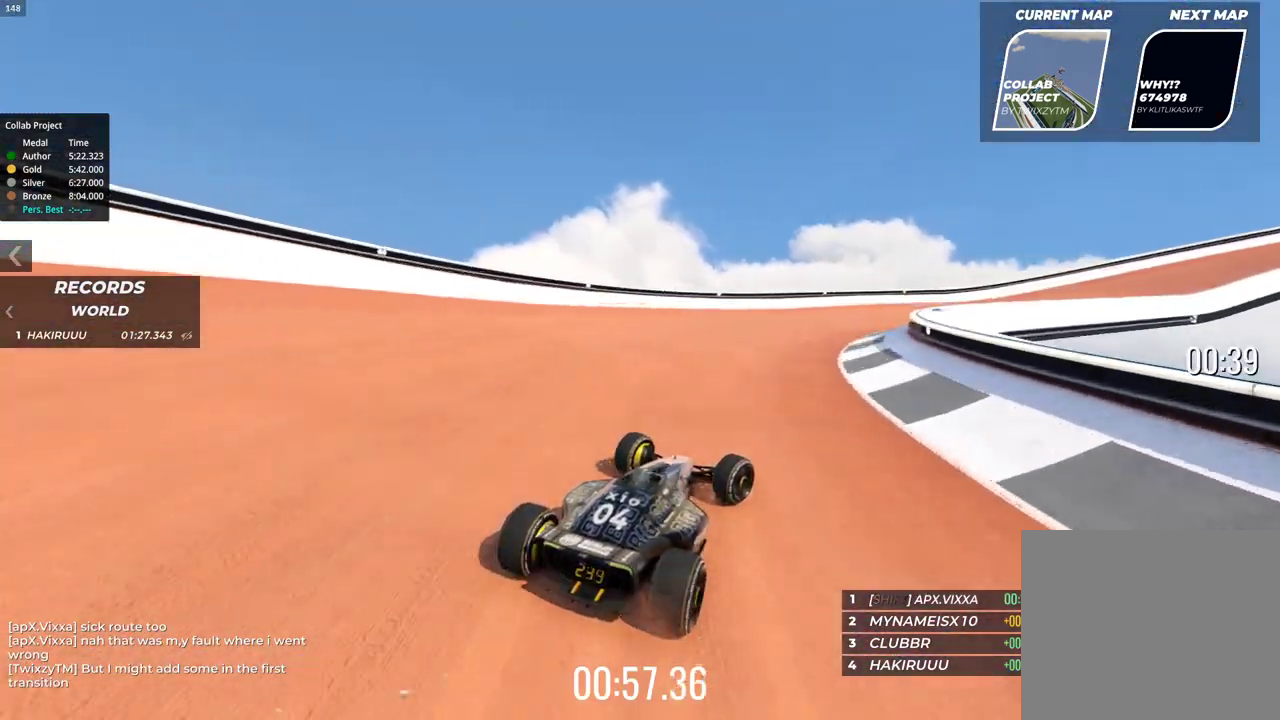
{"keys": ["up"], "events": [[117, "up", "down"], [300, "right", "up"]]}
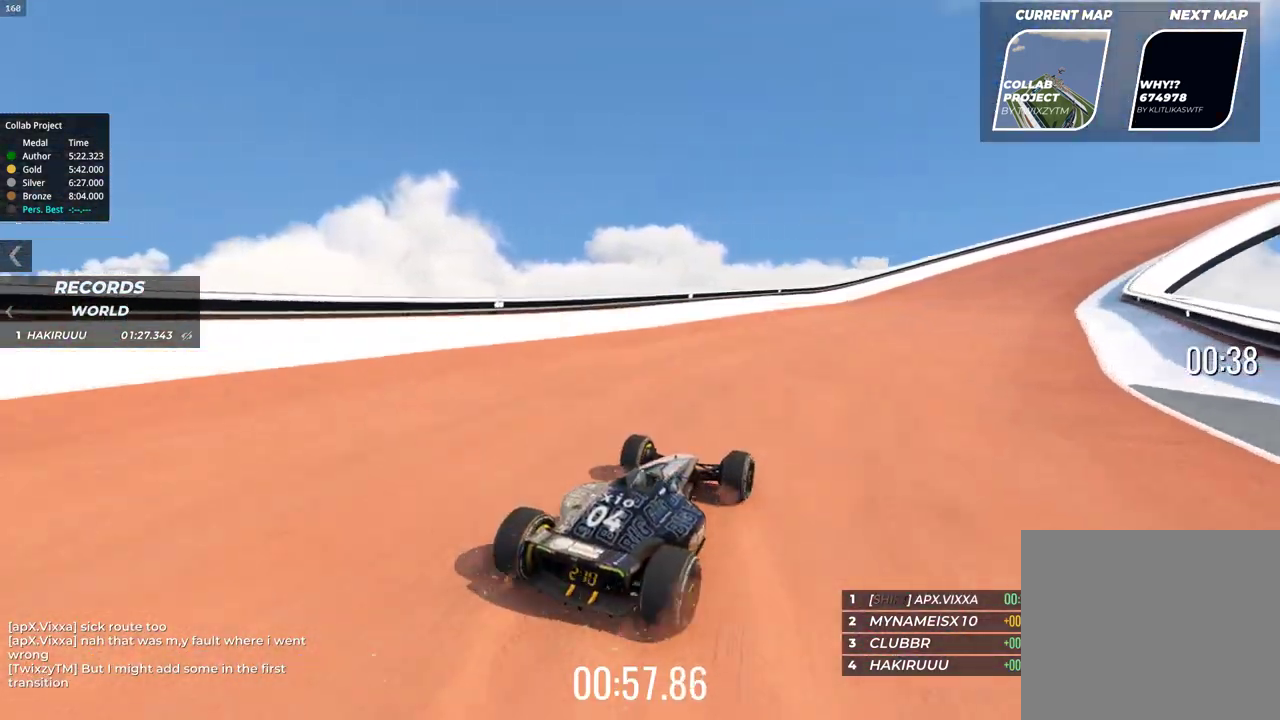
{"keys": ["right", "up"], "events": [[33, "right", "down"], [183, "right", "up"], [367, "right", "down"]]}
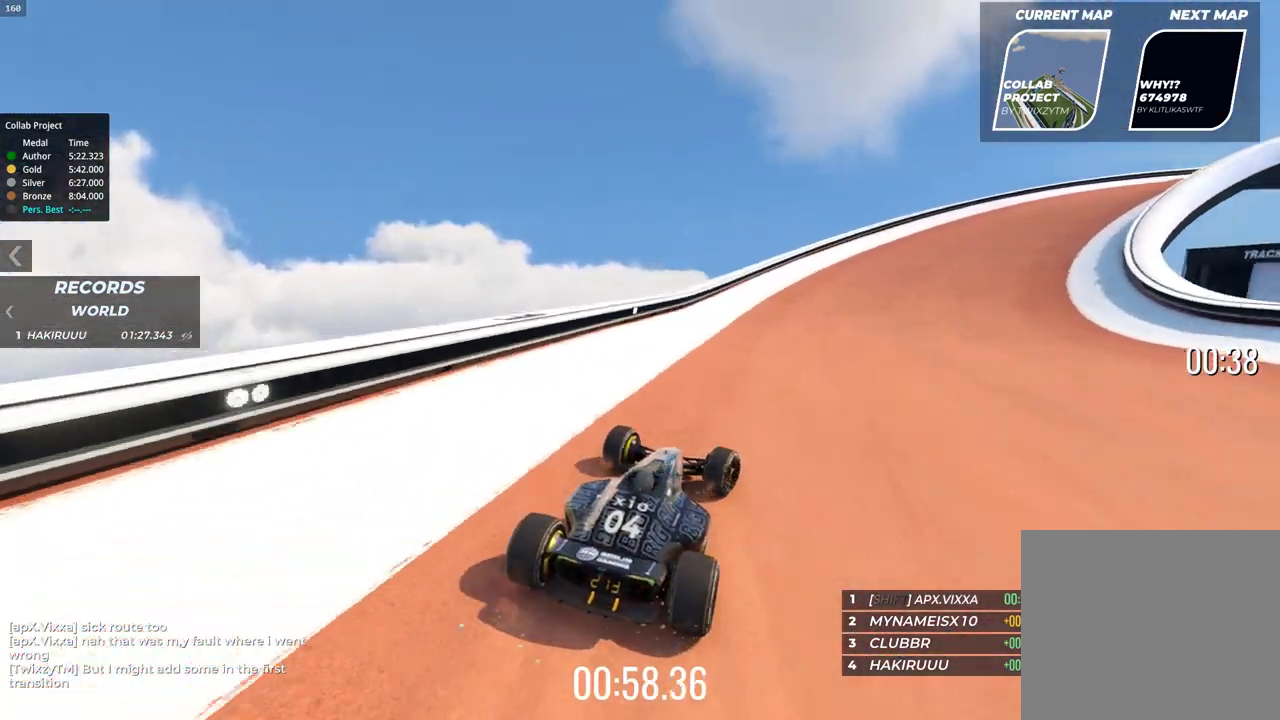
{"keys": ["up"], "events": [[433, "right", "up"]]}
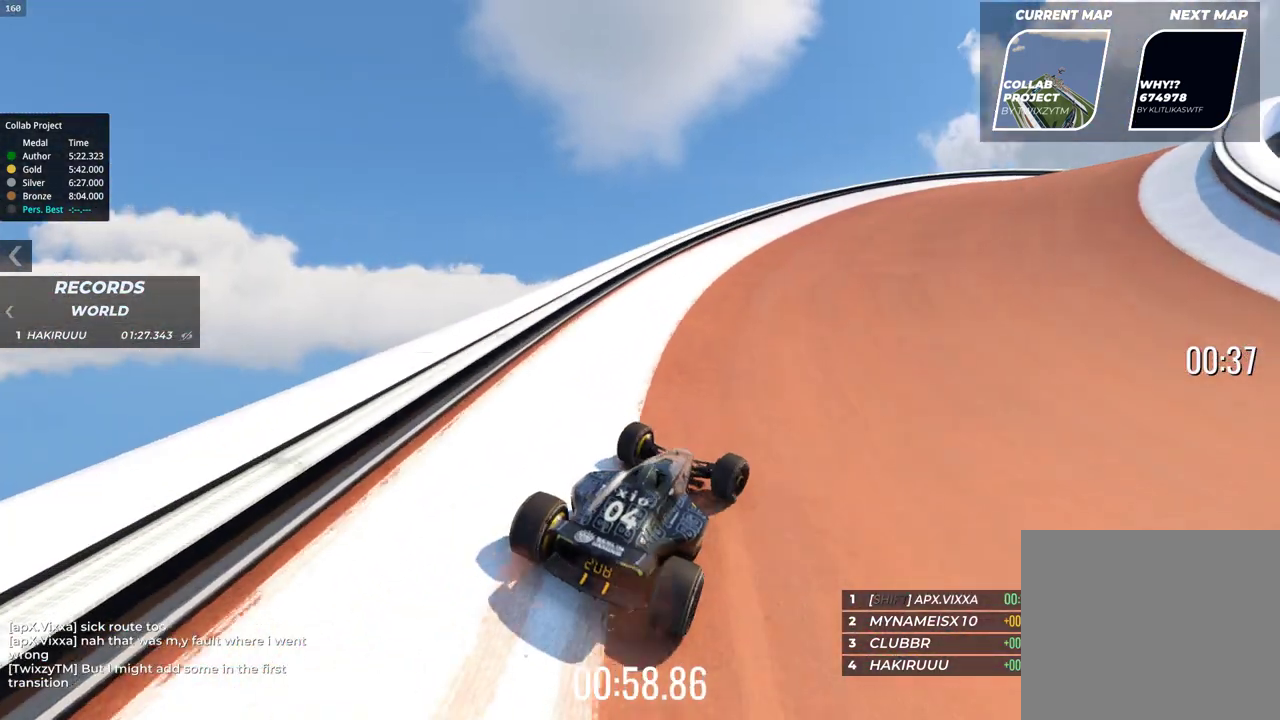
{"keys": ["right", "up"], "events": [[100, "right", "down"]]}
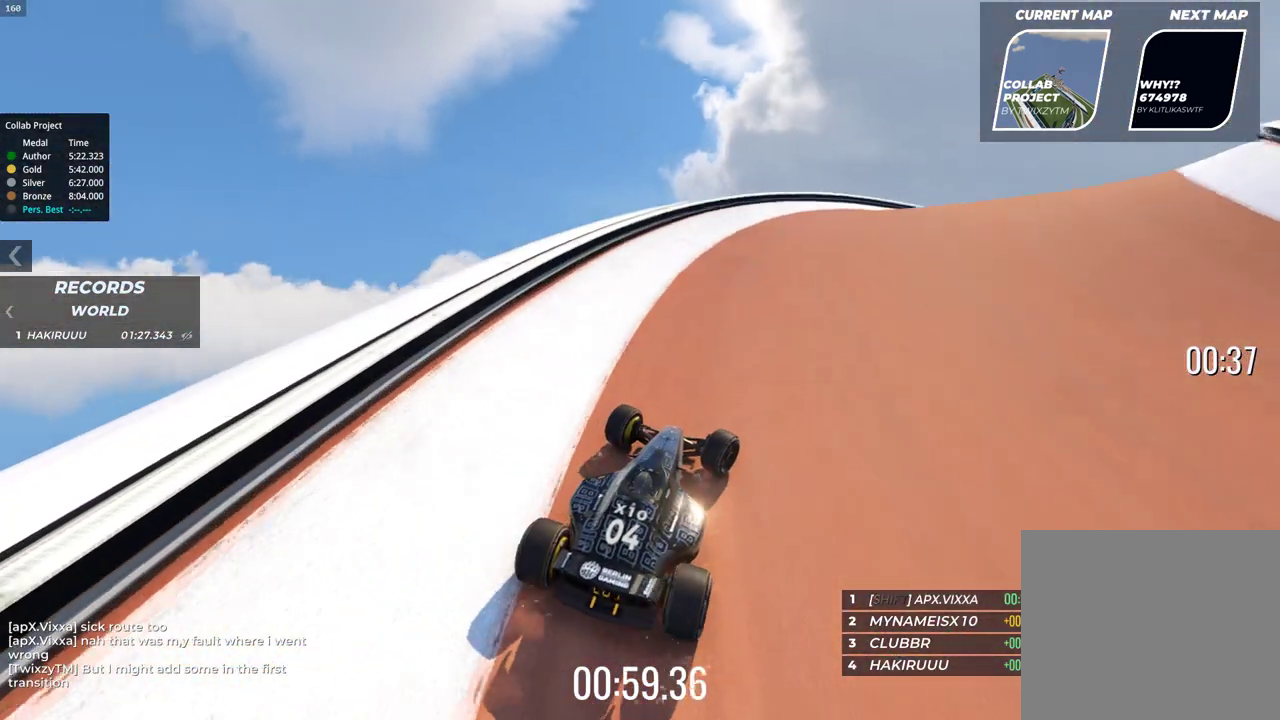
{"keys": ["right", "up"], "events": []}
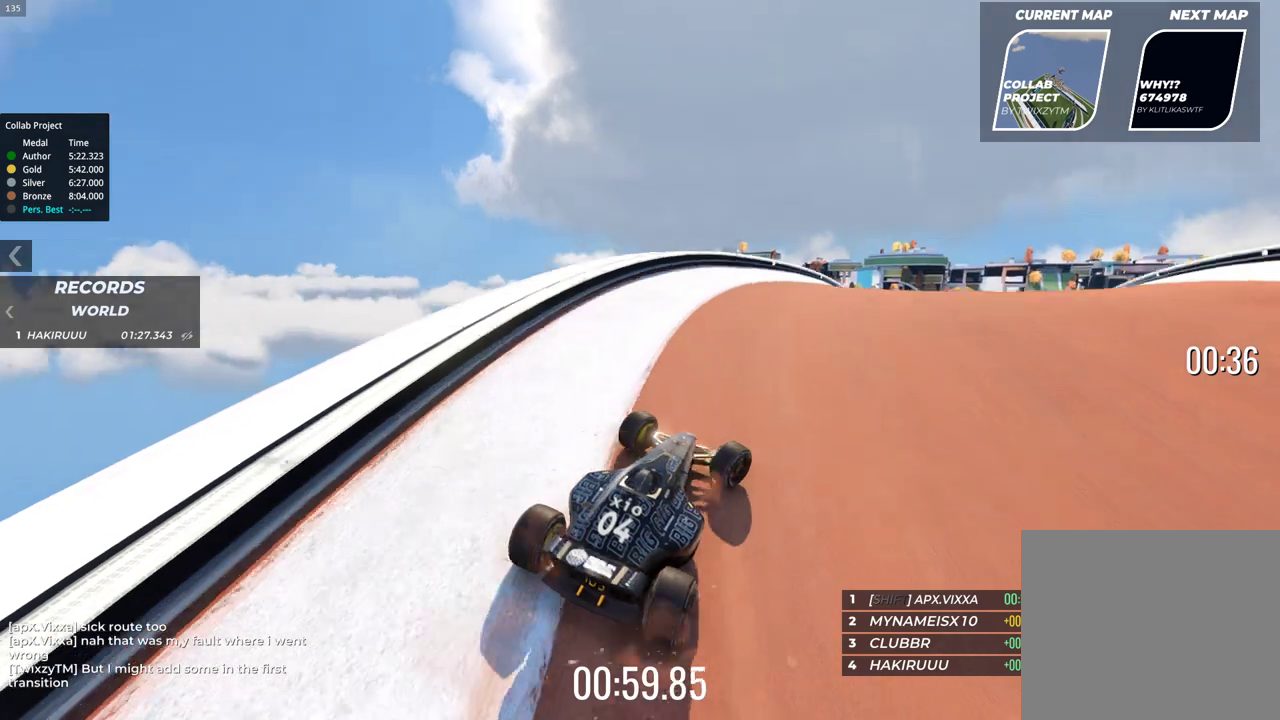
{"keys": ["up"], "events": [[83, "right", "up"], [350, "right", "down"], [500, "right", "up"]]}
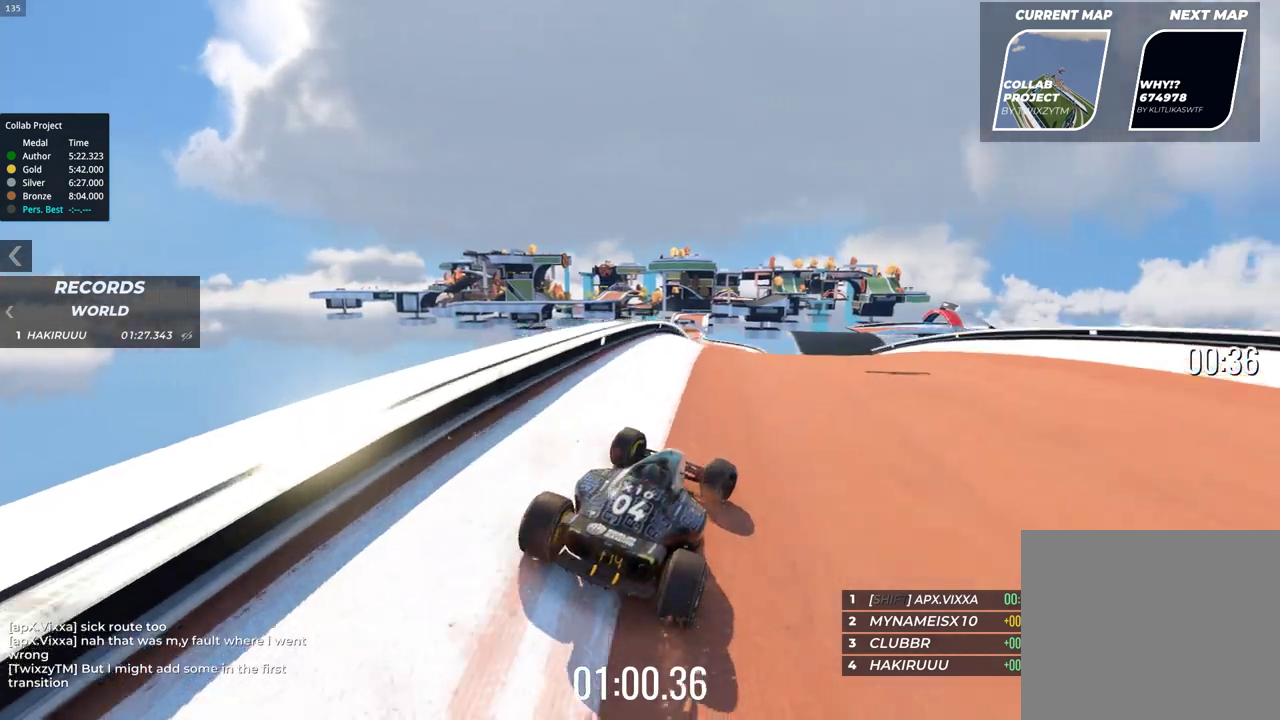
{"keys": ["up"], "events": []}
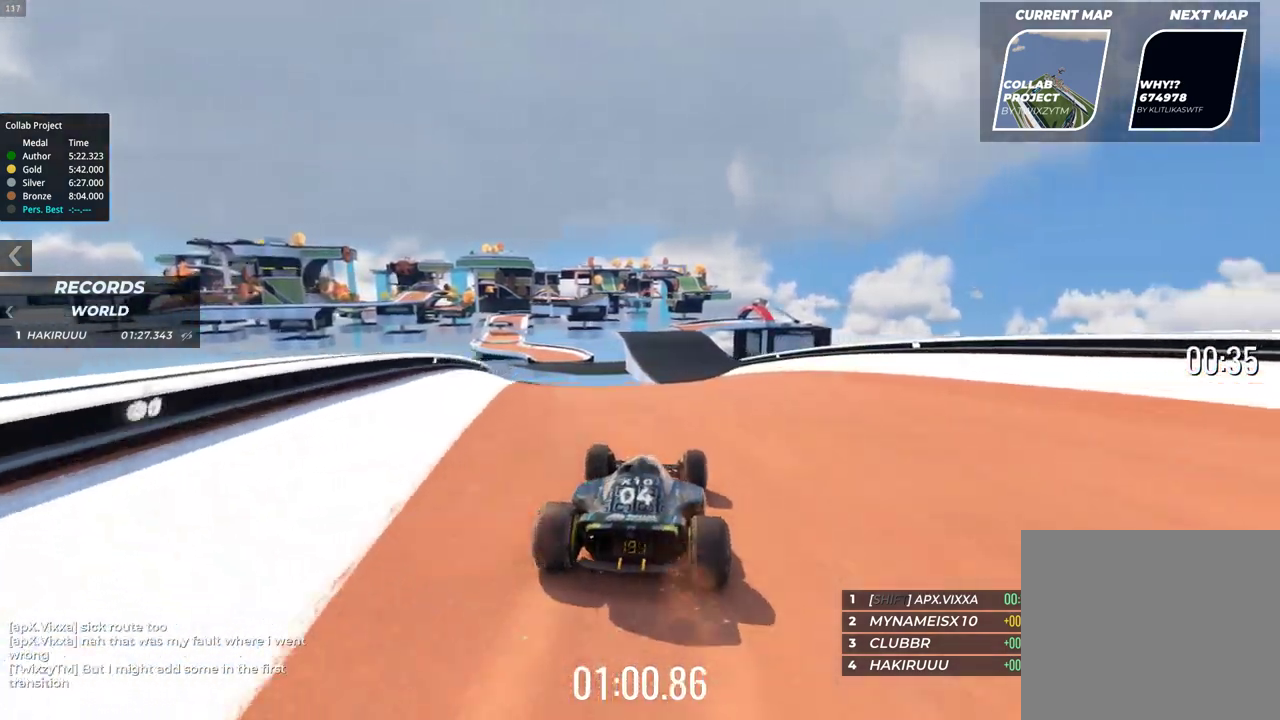
{"keys": ["right"], "events": [[50, "left", "down"], [133, "left", "up"], [400, "right", "down"], [433, "up", "up"]]}
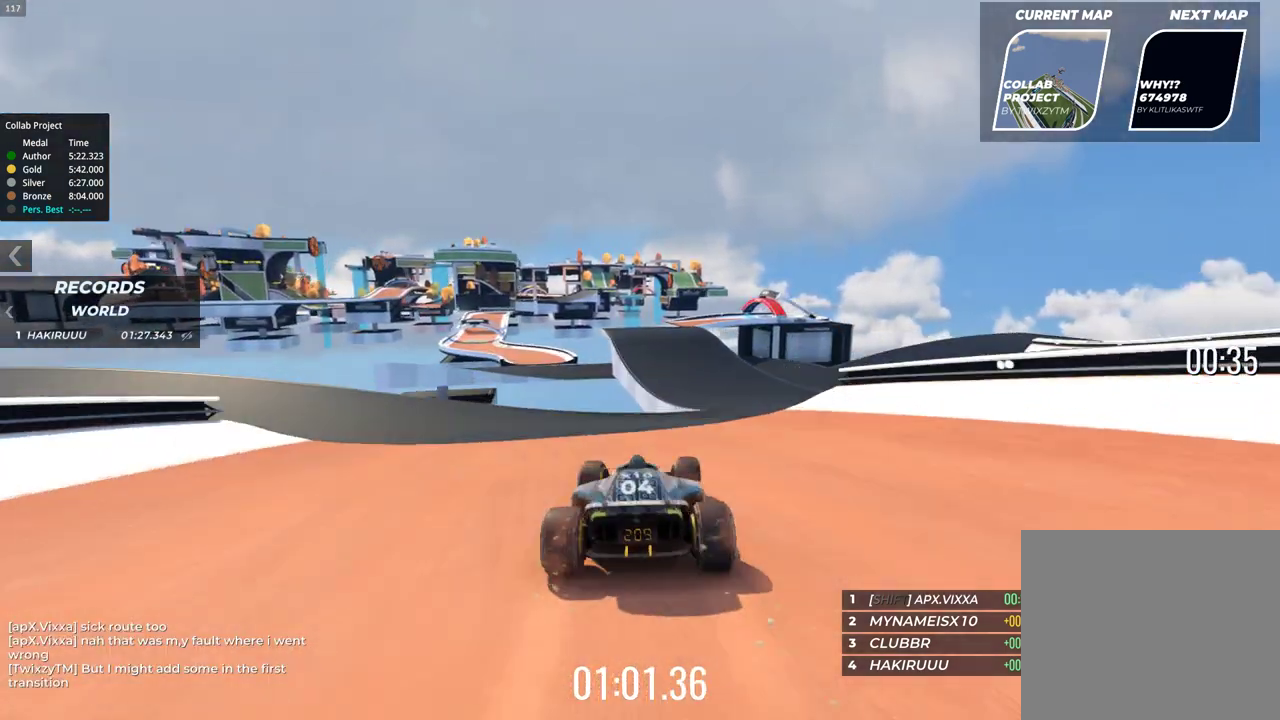
{"keys": ["up"], "events": [[217, "up", "down"], [400, "right", "up"]]}